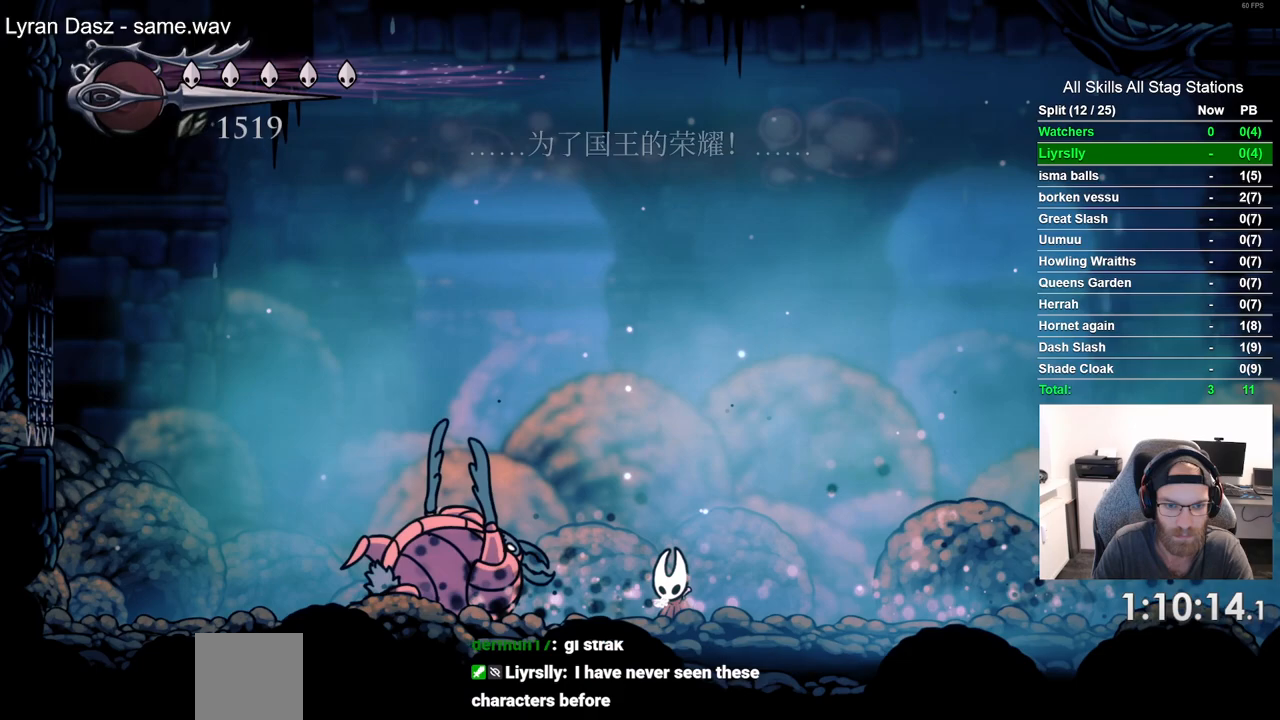
Gameplay with a controller (PlayStation layout); each line is a JSON object with the inputs held at the frame after it. "events" lists button and stick changes between this image and that frame as [ms after this image, input, new state], when the widget could be followed in between.
{"buttons": ["TRIANGLE"], "left_stick": "center", "right_stick": "center", "events": []}
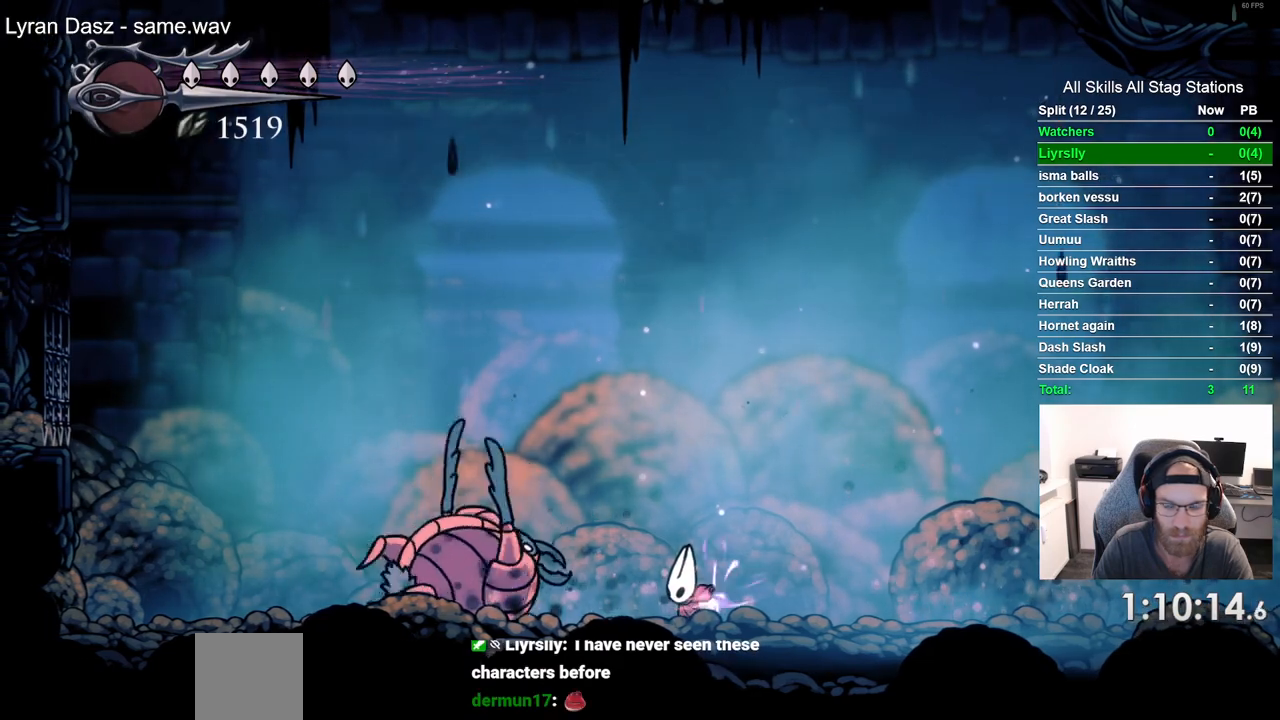
{"buttons": ["TRIANGLE"], "left_stick": "center", "right_stick": "center", "events": []}
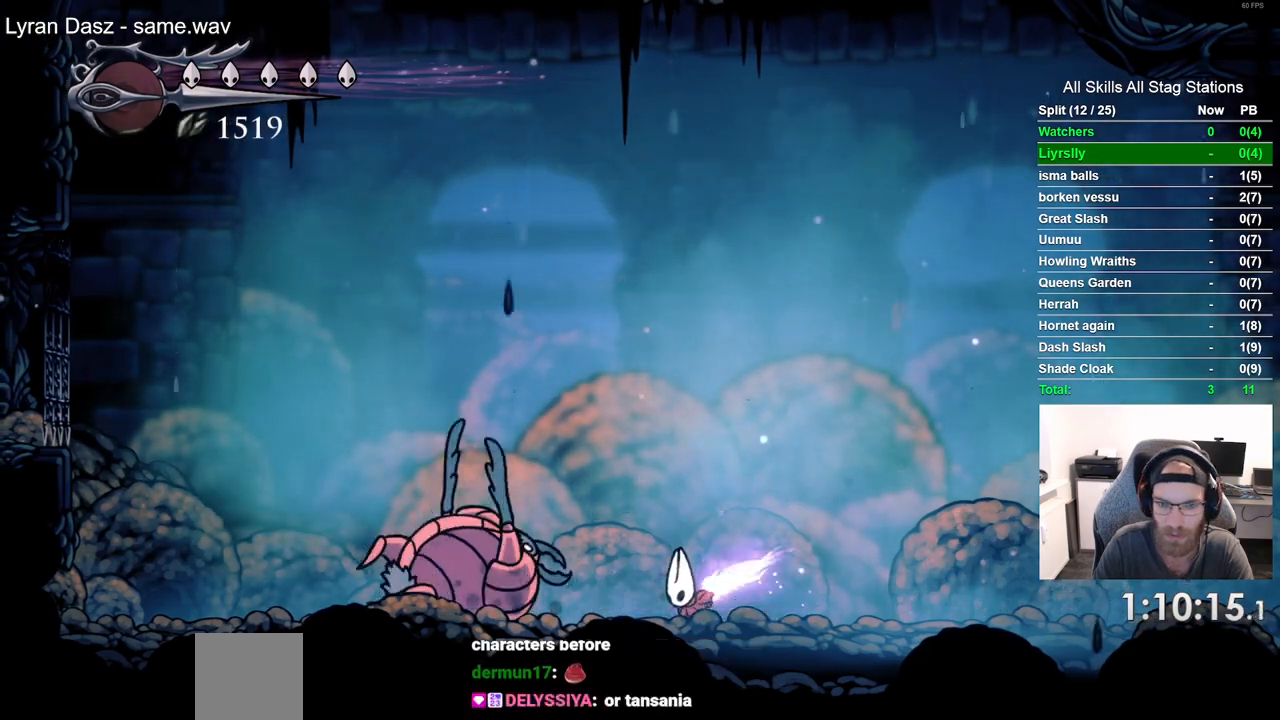
{"buttons": ["TRIANGLE"], "left_stick": "center", "right_stick": "center", "events": []}
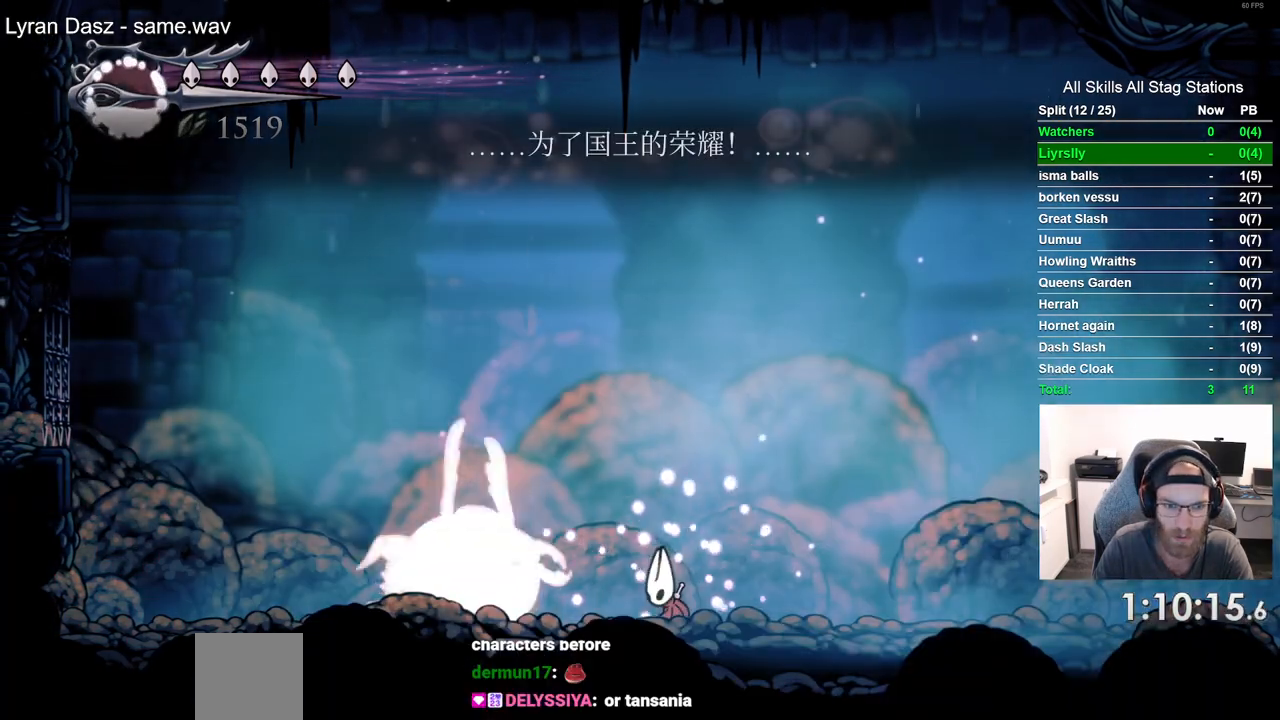
{"buttons": ["TRIANGLE", "DPAD_LEFT"], "left_stick": "center", "right_stick": "center", "events": [[33, "DPAD_LEFT", "down"], [133, "SQUARE", "down"], [183, "DPAD_LEFT", "up"], [267, "SQUARE", "up"], [317, "TRIANGLE", "up"], [483, "DPAD_LEFT", "down"], [500, "TRIANGLE", "down"]]}